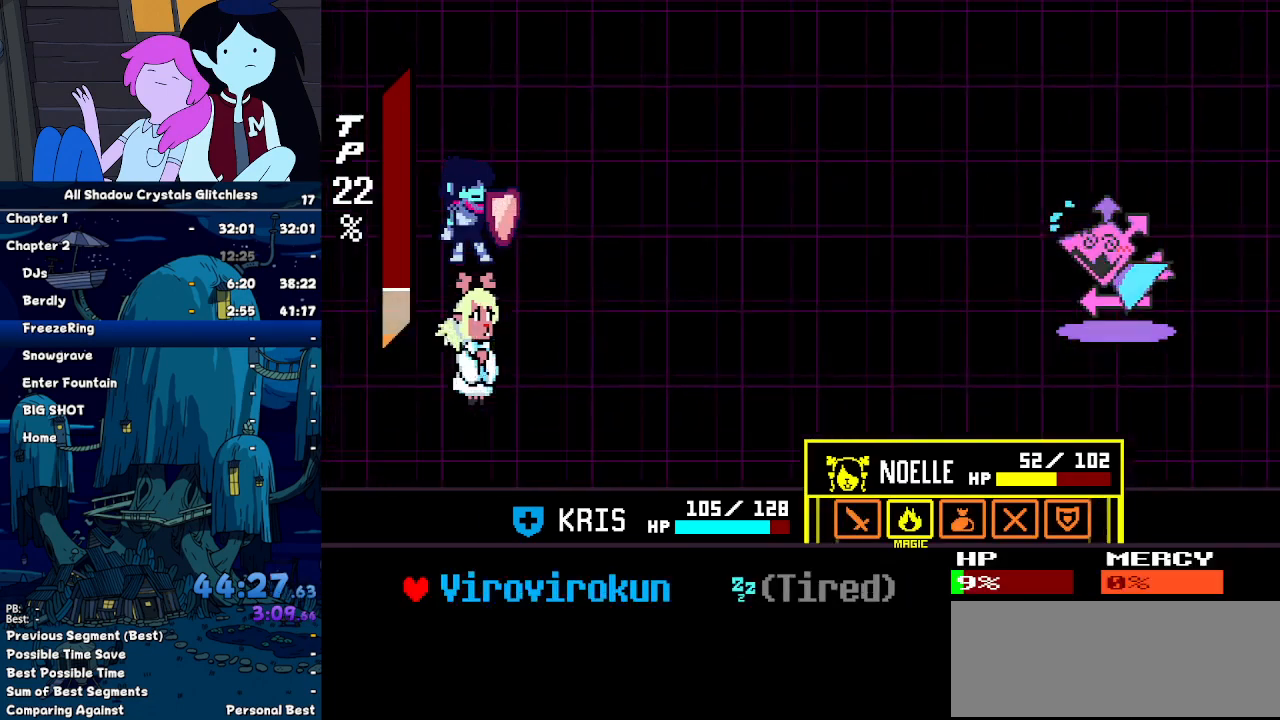
Gameplay with keyboard; each line is a JSON object with the keys held at the frame after it. "events" lists presses ("down") and releases ("up") of "c", "down", "left", "return", "right", "up", "x" and "z" between this image and that frame as [ms after this image, input, new state], when the widget could be followed in between. No other keys are recorded. Mouse input is not recorded. Not read: ctrl shift.
{"keys": ["right"], "events": [[34, "z", "down"], [134, "z", "up"], [234, "right", "down"]]}
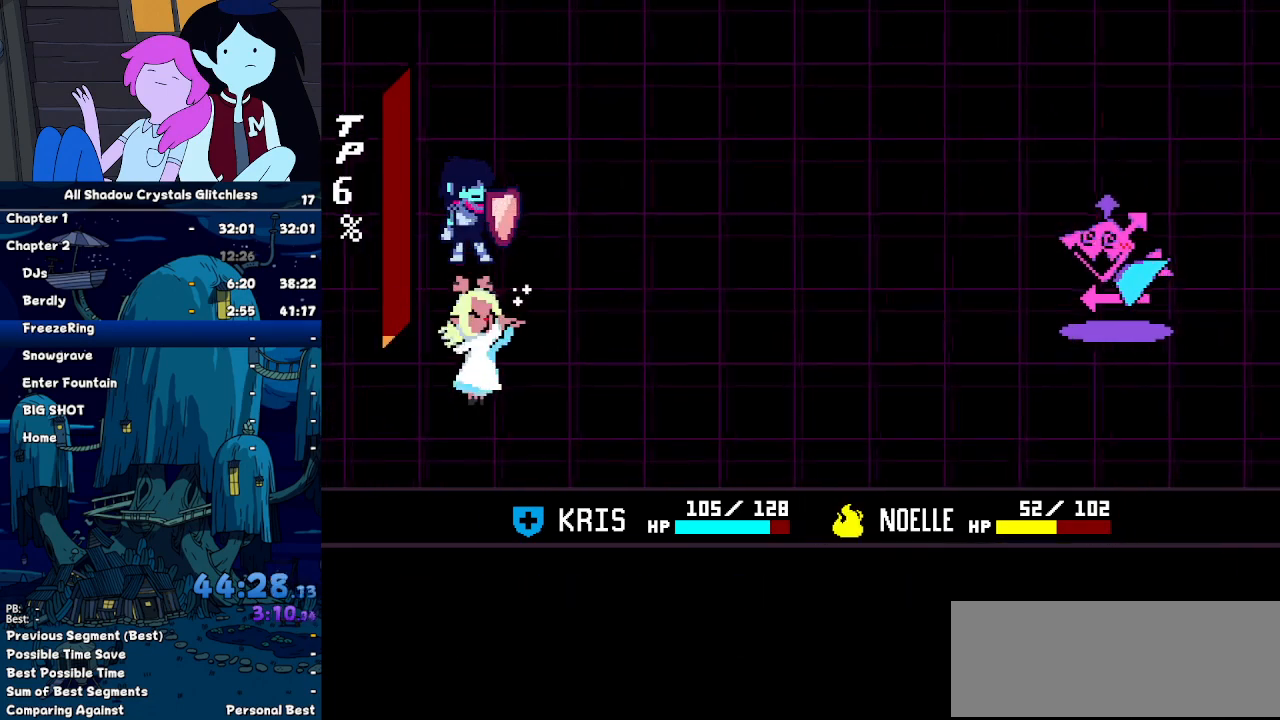
{"keys": ["right"], "events": []}
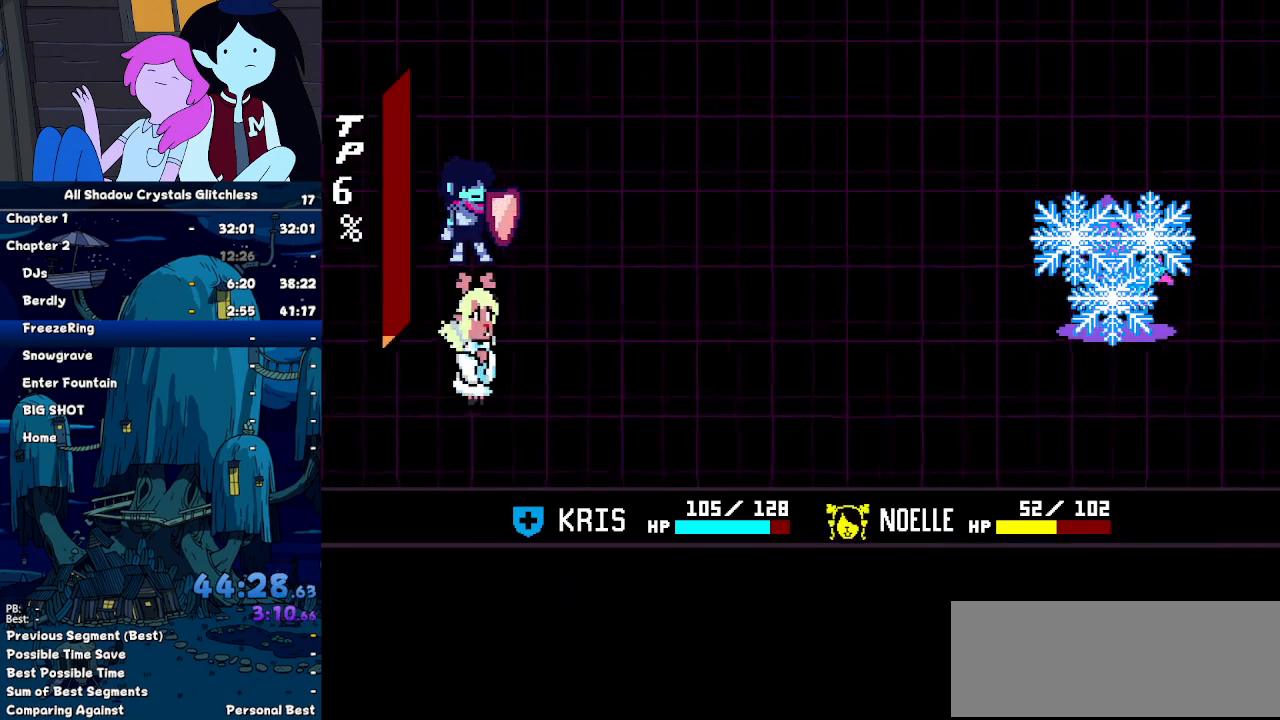
{"keys": ["right"], "events": []}
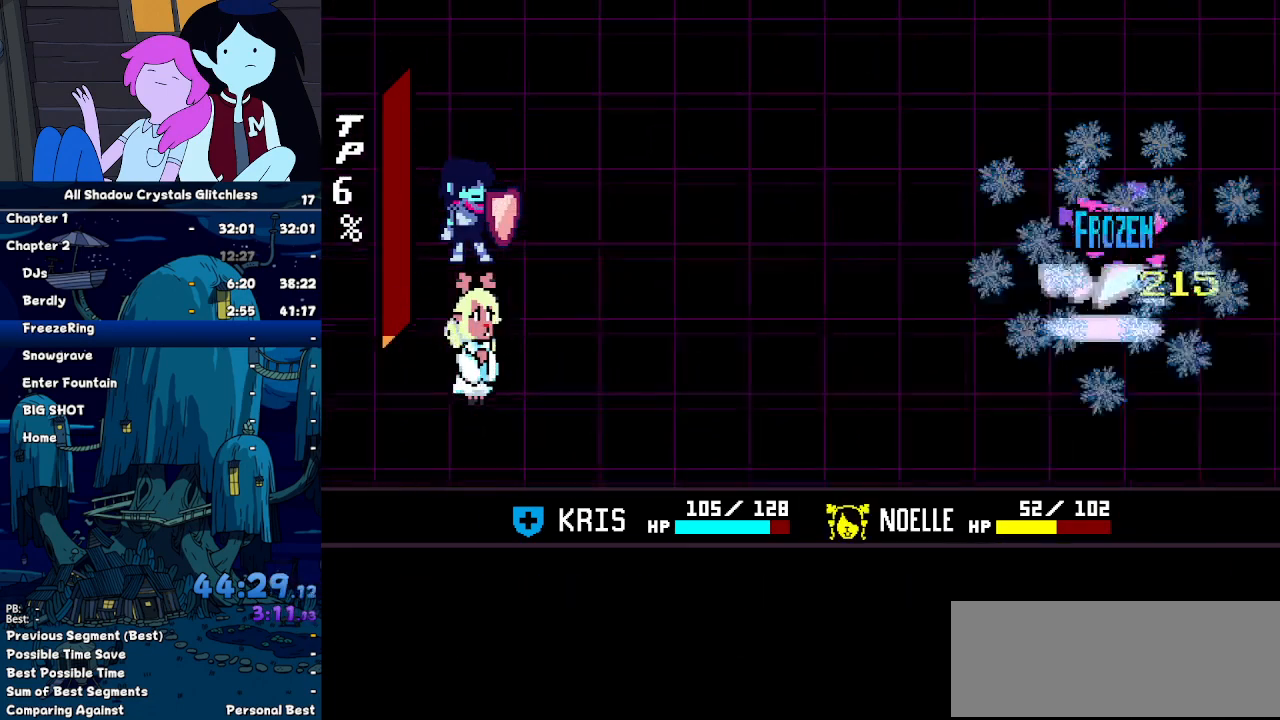
{"keys": ["right"], "events": []}
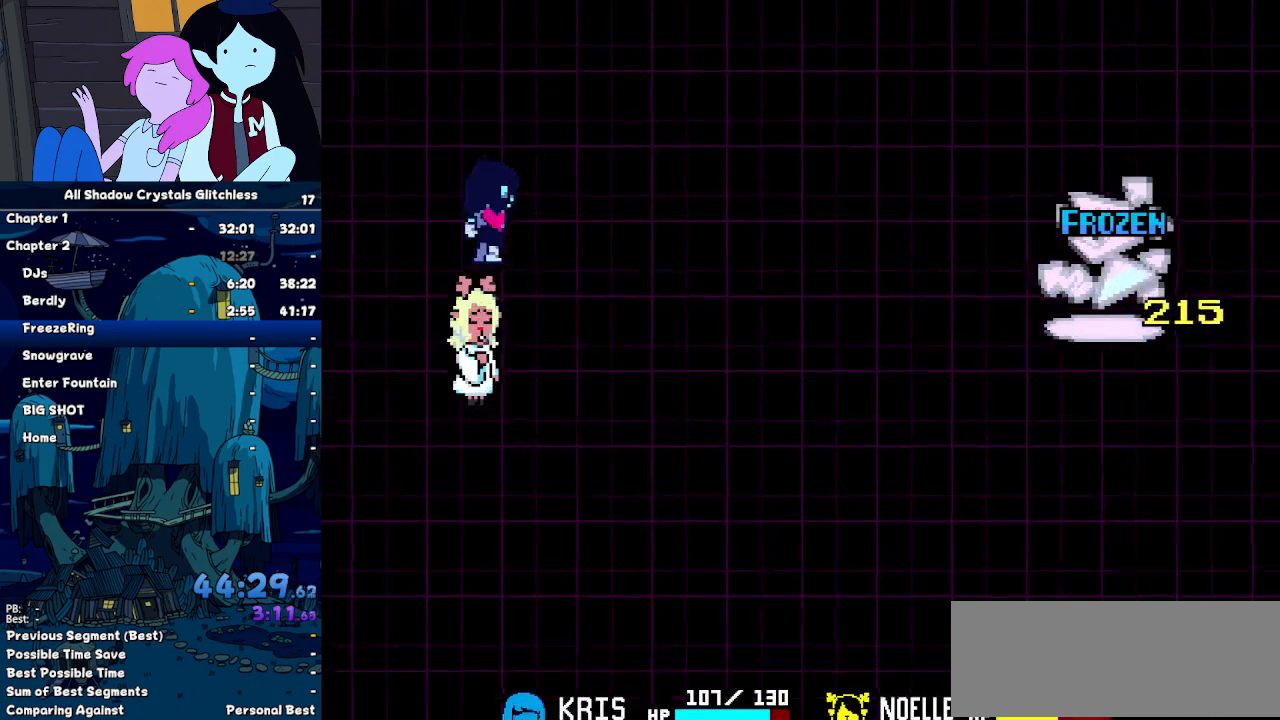
{"keys": ["right"], "events": []}
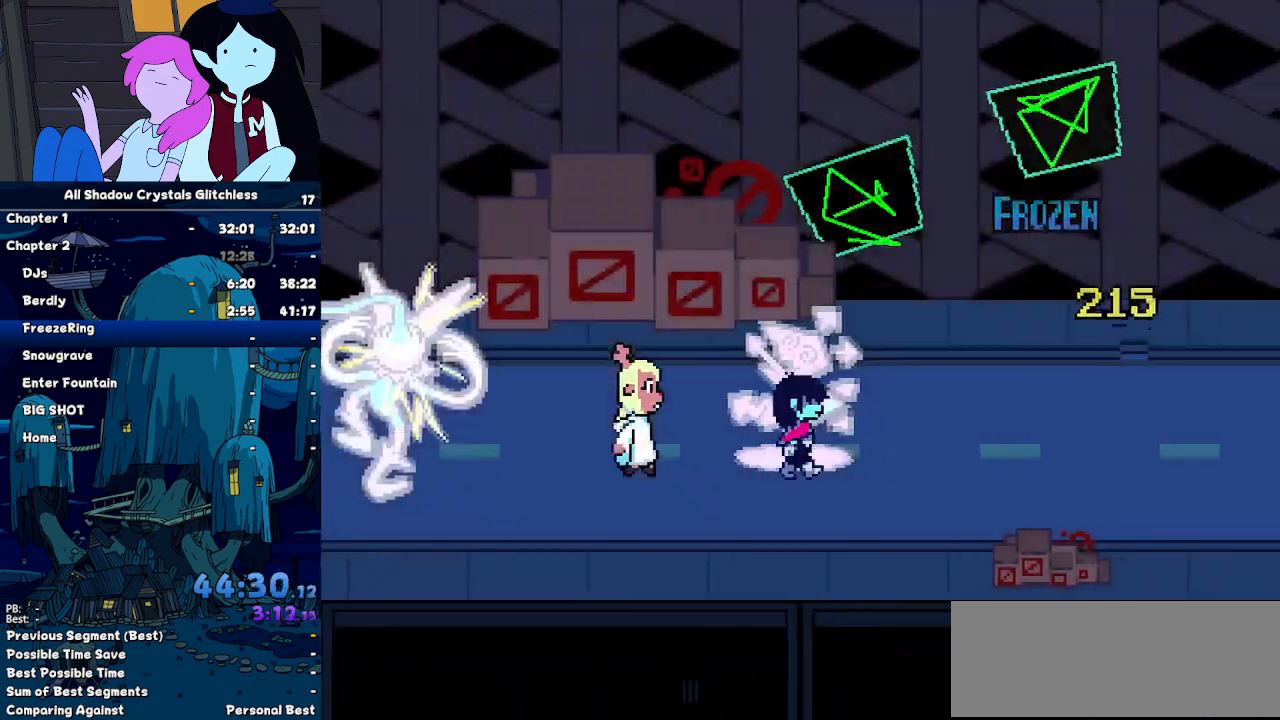
{"keys": ["right"], "events": []}
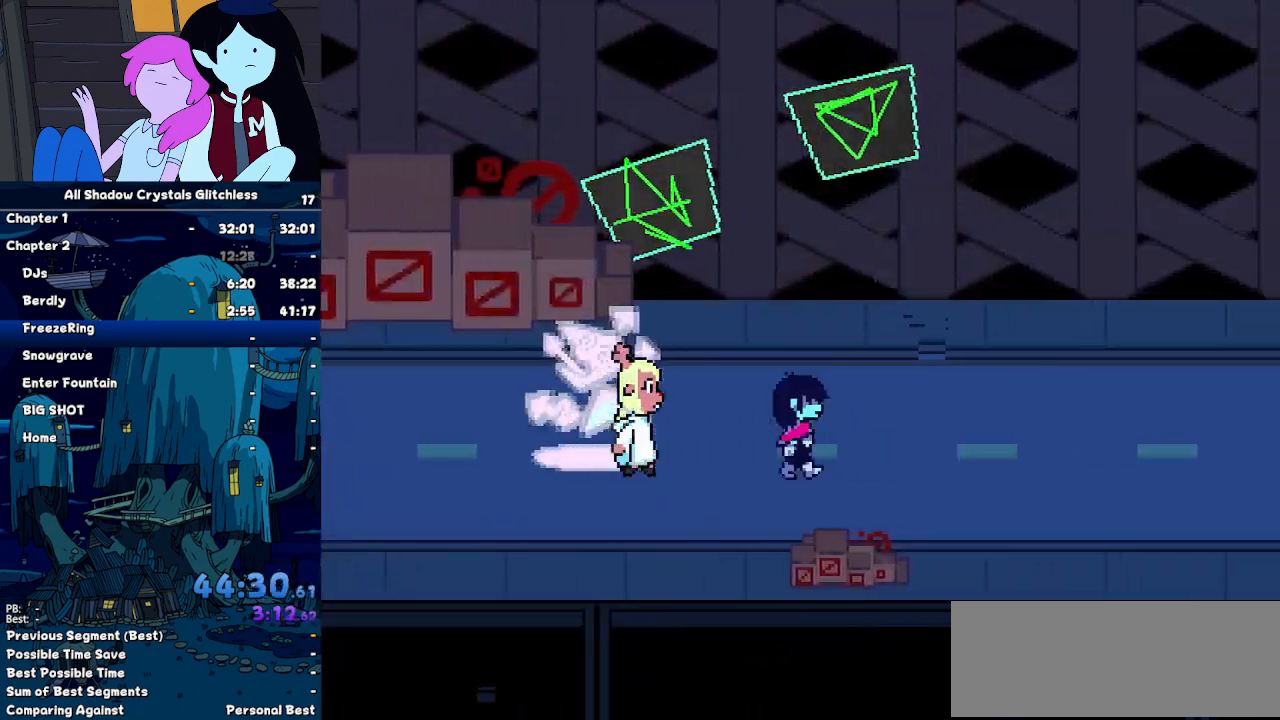
{"keys": ["return", "right"], "events": [[500, "return", "down"]]}
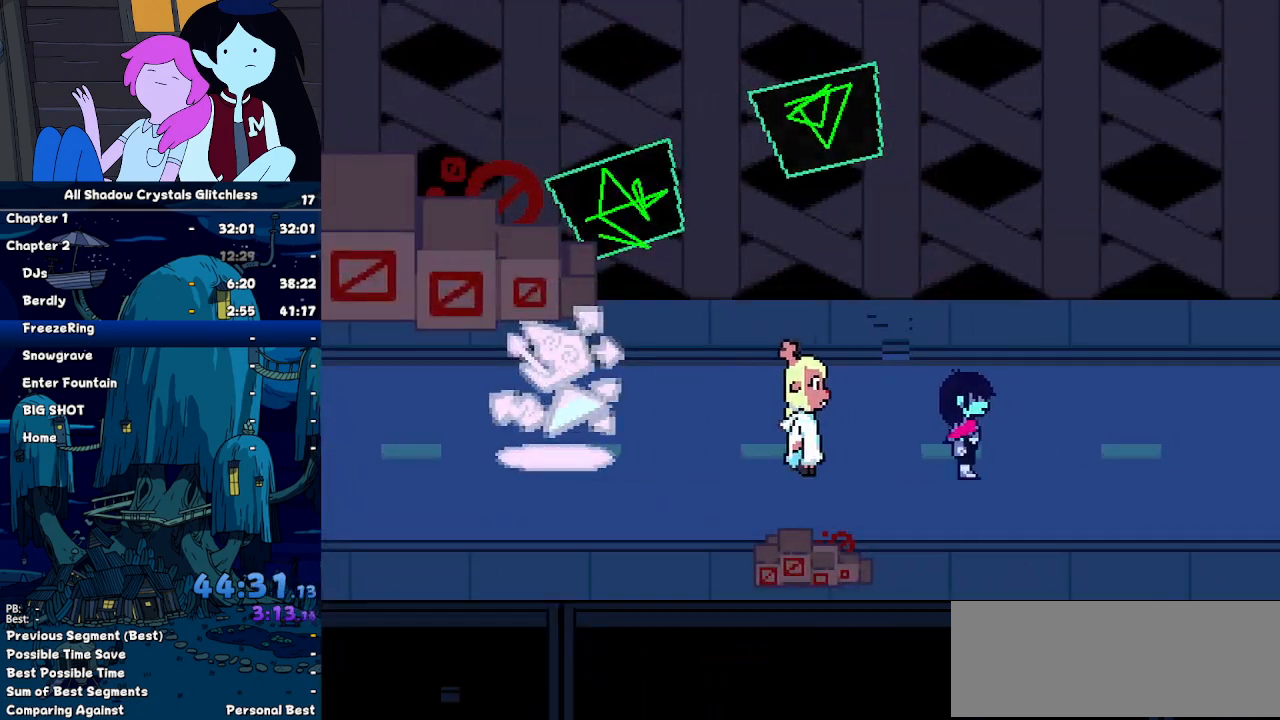
{"keys": ["return", "right"], "events": [[67, "return", "up"], [134, "return", "down"], [200, "return", "up"], [300, "return", "down"], [334, "return", "up"], [334, "z", "down"], [400, "z", "up"], [434, "return", "down"]]}
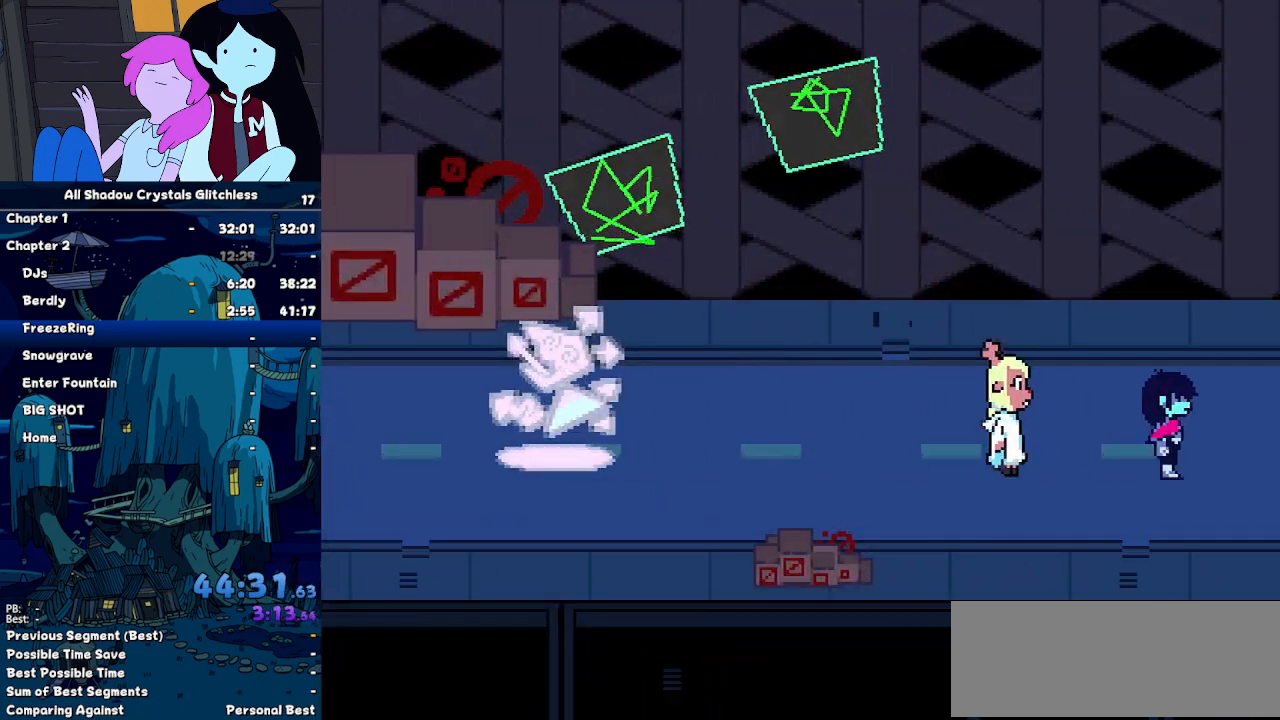
{"keys": ["right"], "events": [[34, "return", "up"], [67, "return", "down"], [134, "return", "up"], [134, "z", "down"], [167, "return", "down"], [167, "z", "up"], [267, "return", "up"]]}
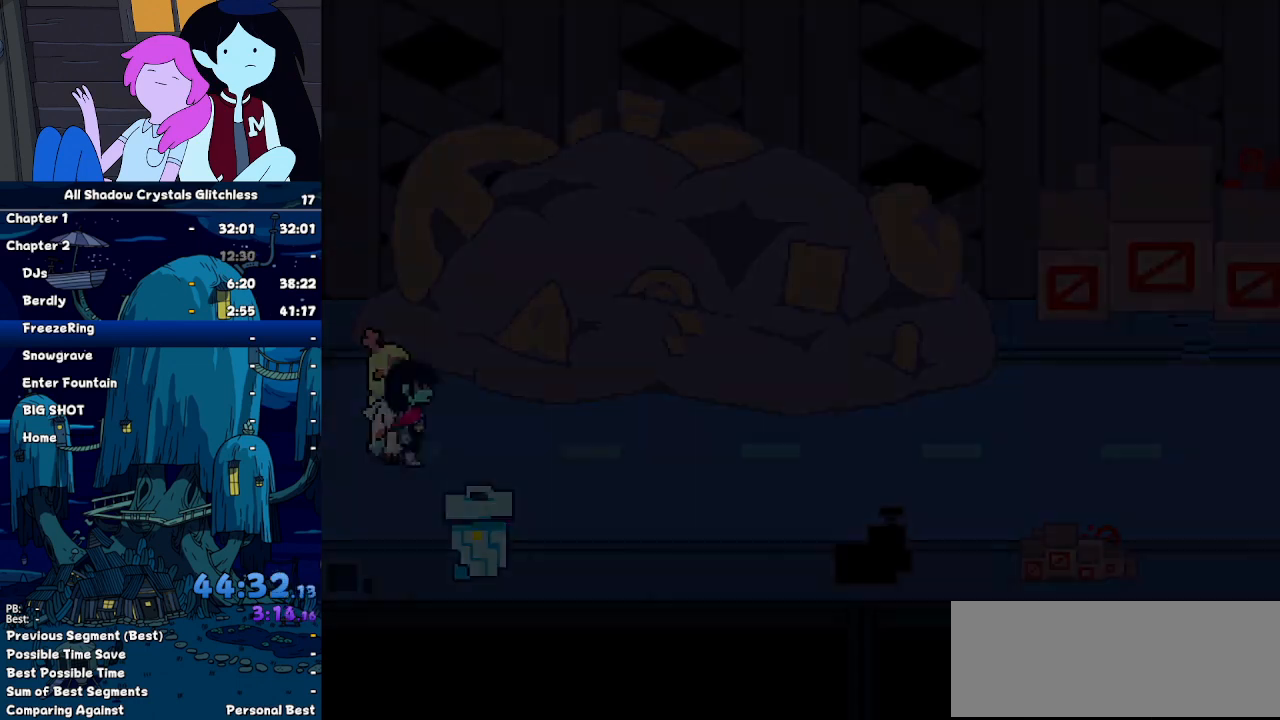
{"keys": ["right"], "events": []}
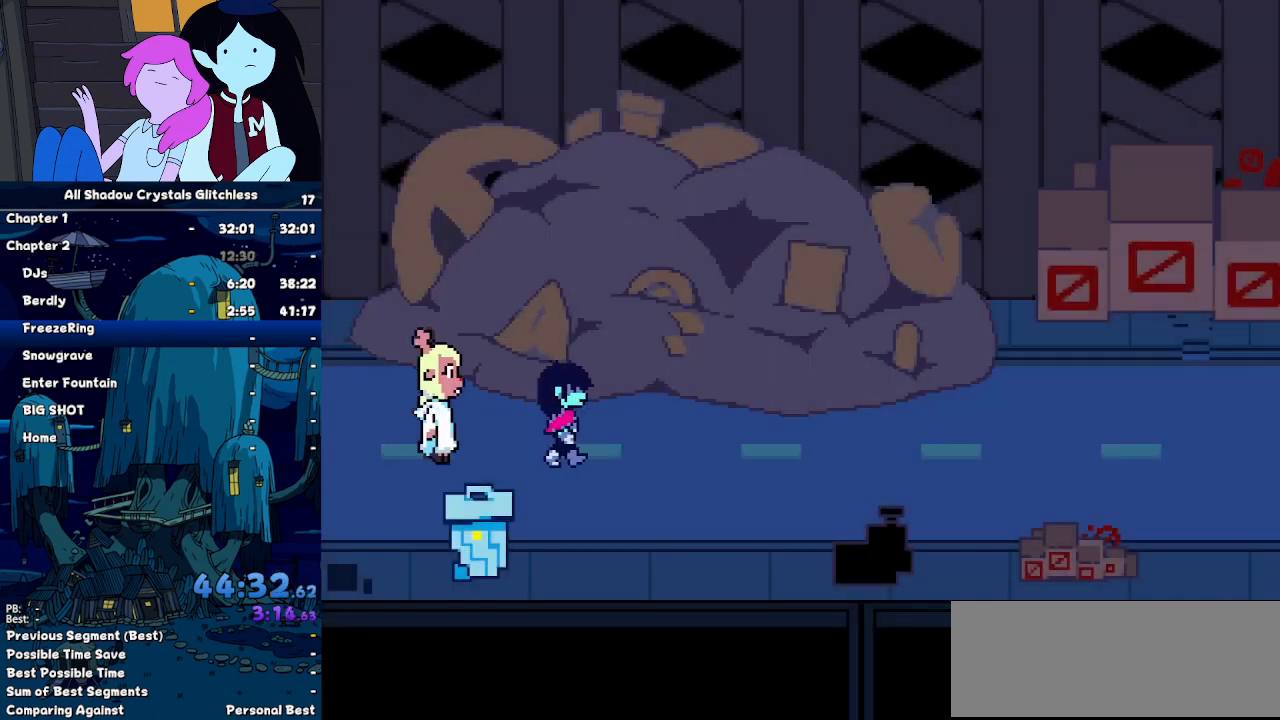
{"keys": ["right"], "events": []}
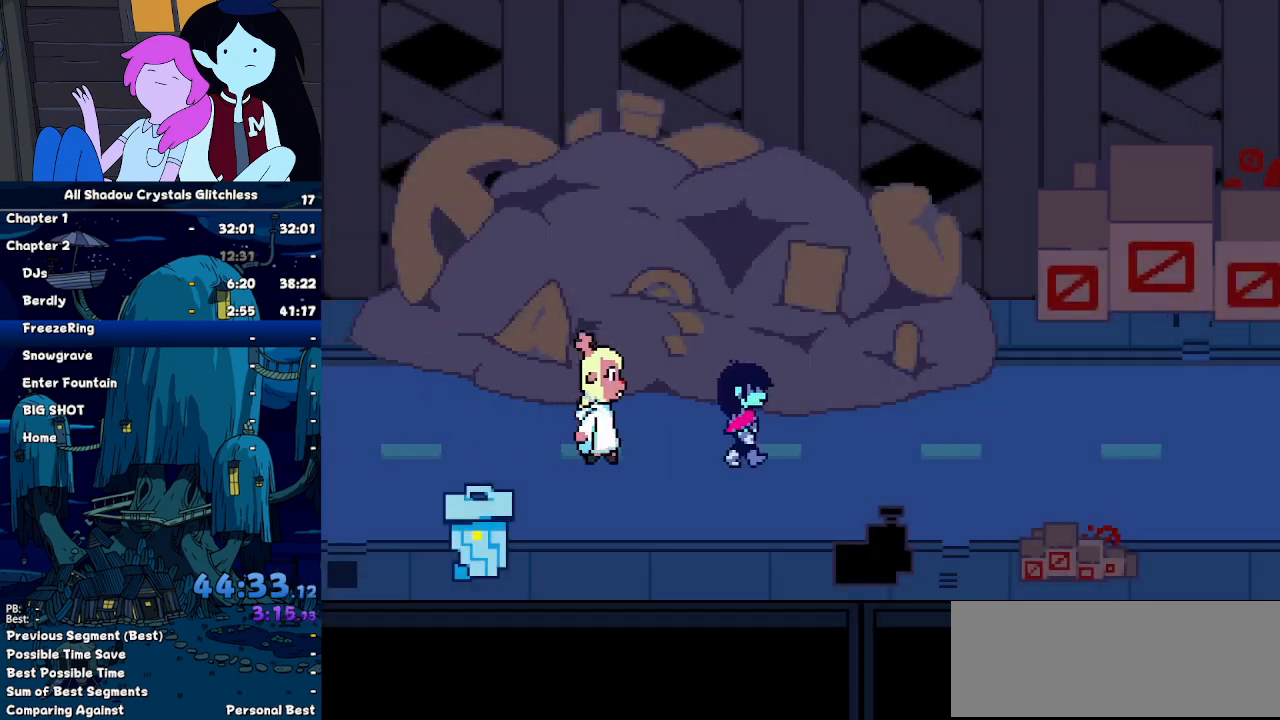
{"keys": ["right"], "events": []}
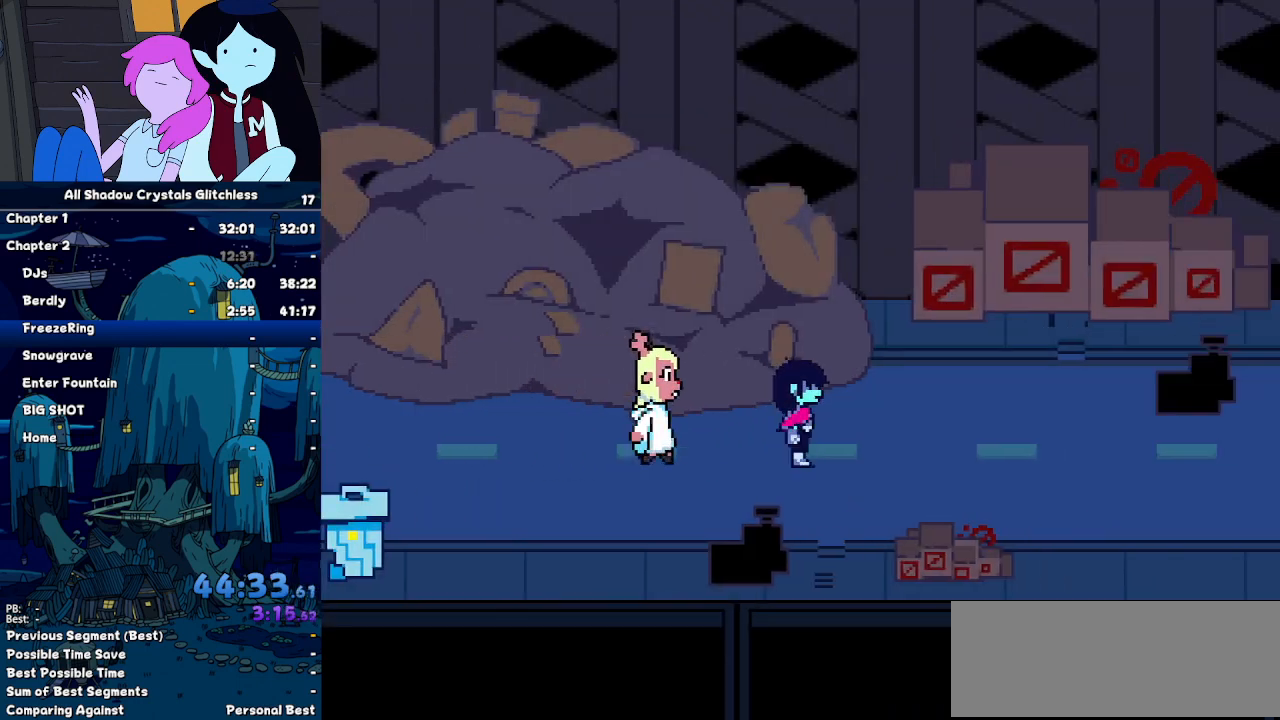
{"keys": ["right"], "events": []}
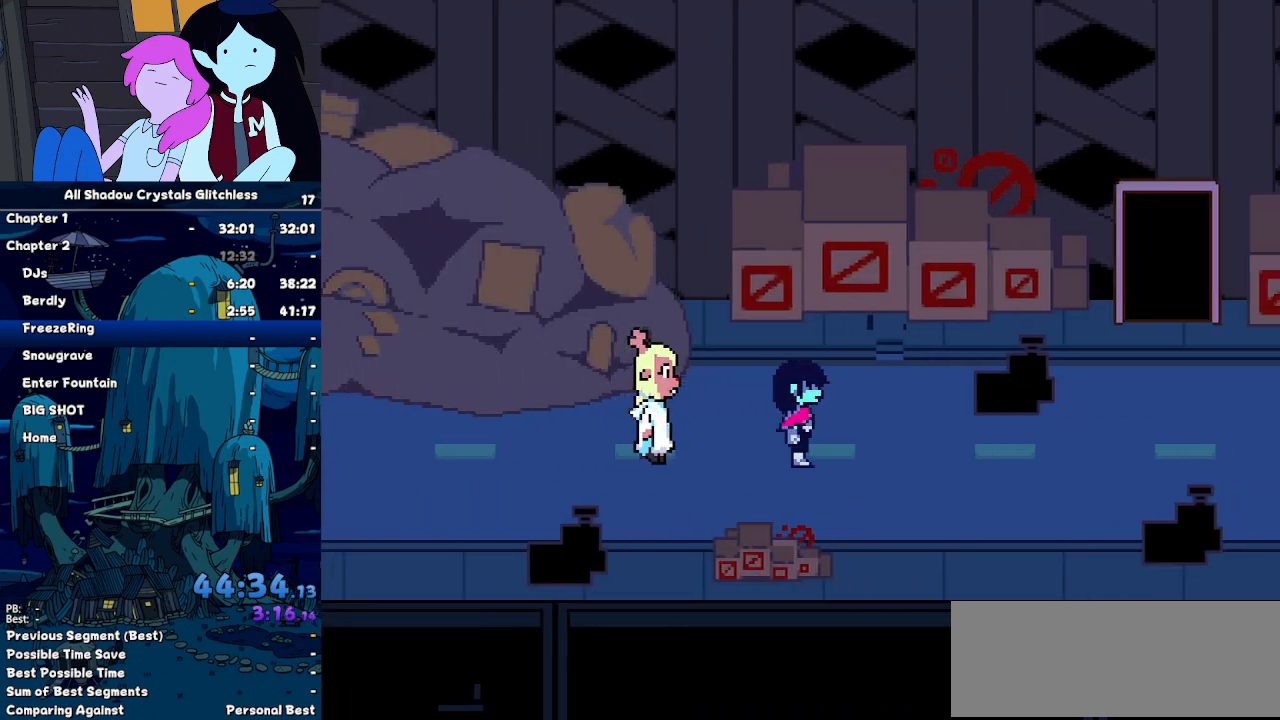
{"keys": ["right"], "events": []}
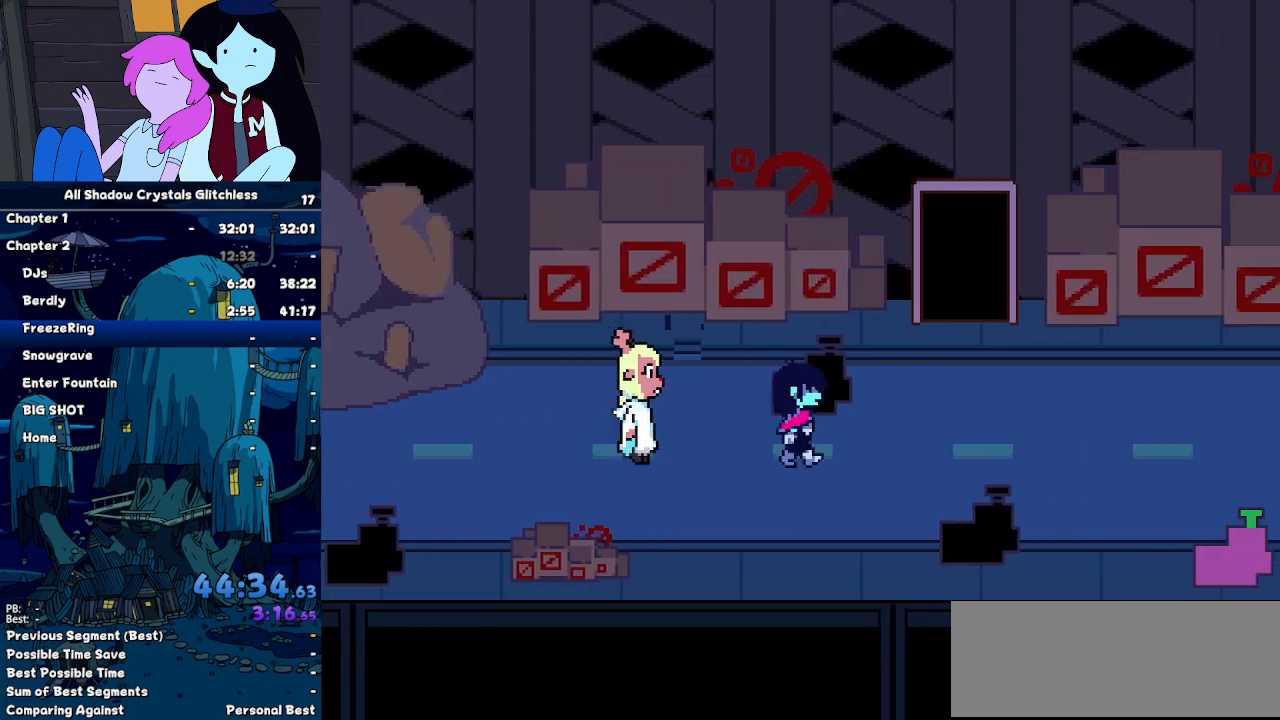
{"keys": ["right"], "events": []}
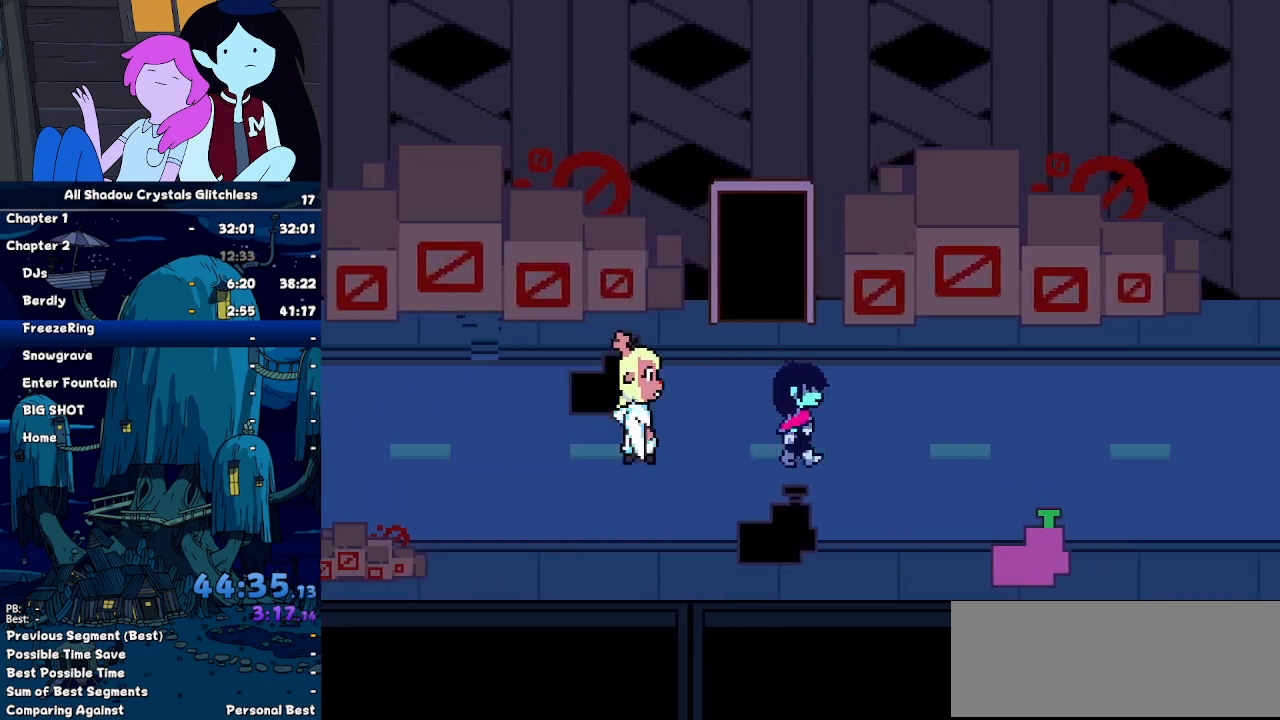
{"keys": ["right"], "events": []}
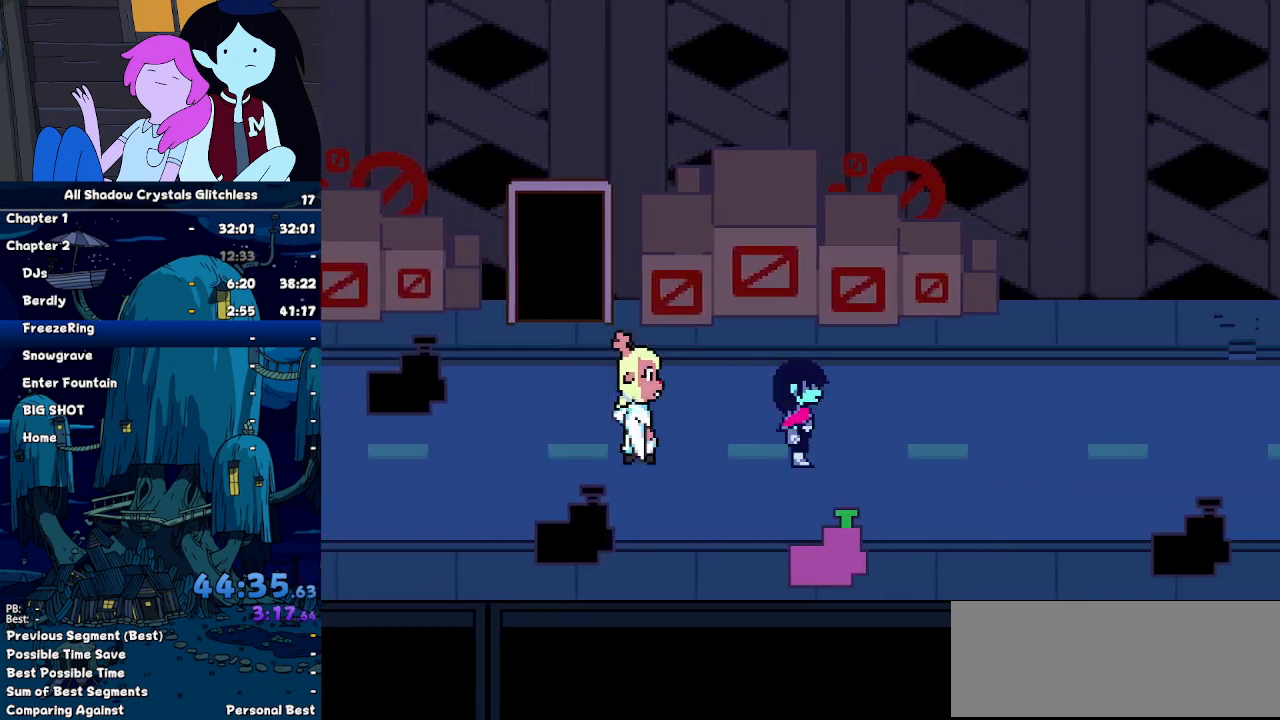
{"keys": ["right"], "events": []}
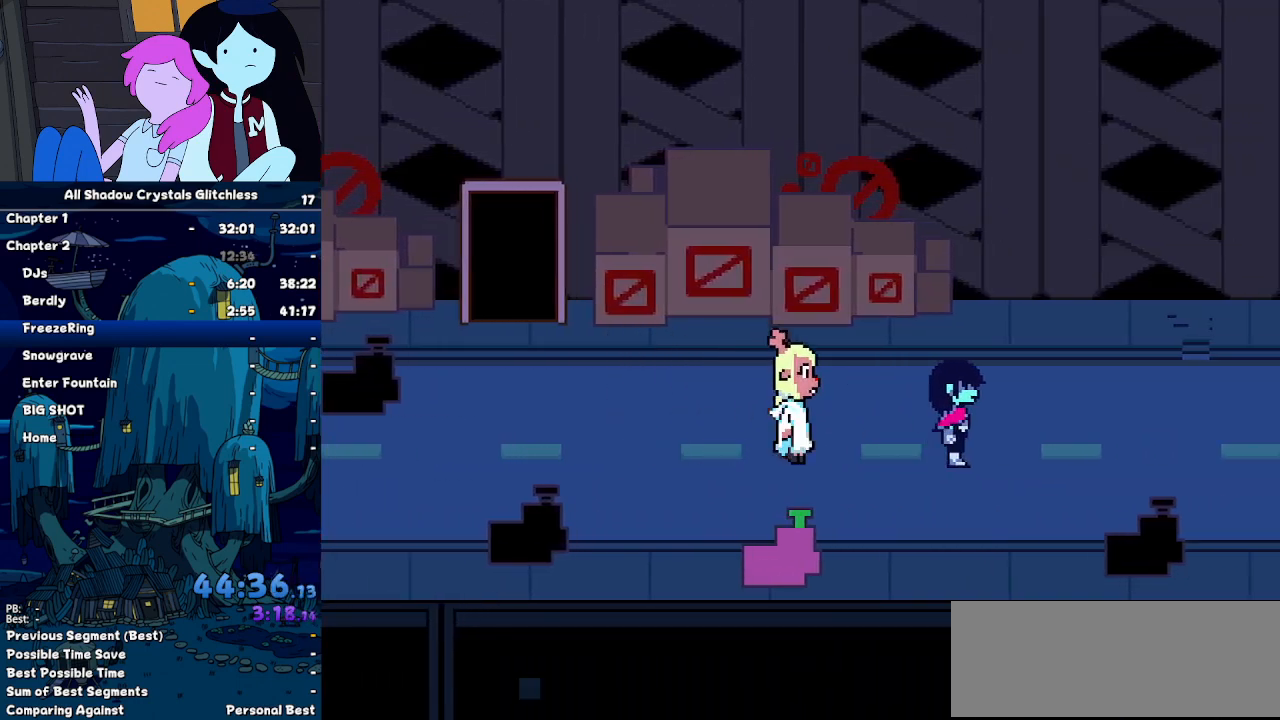
{"keys": ["right"], "events": []}
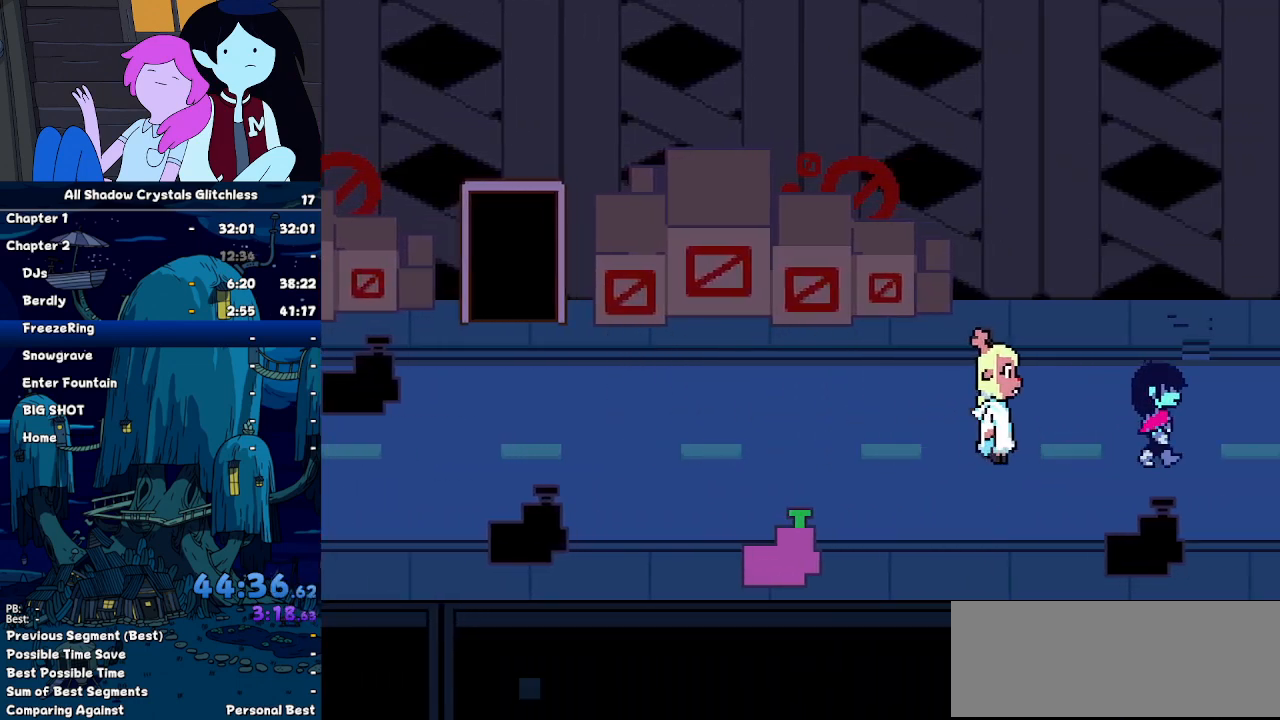
{"keys": ["right"], "events": []}
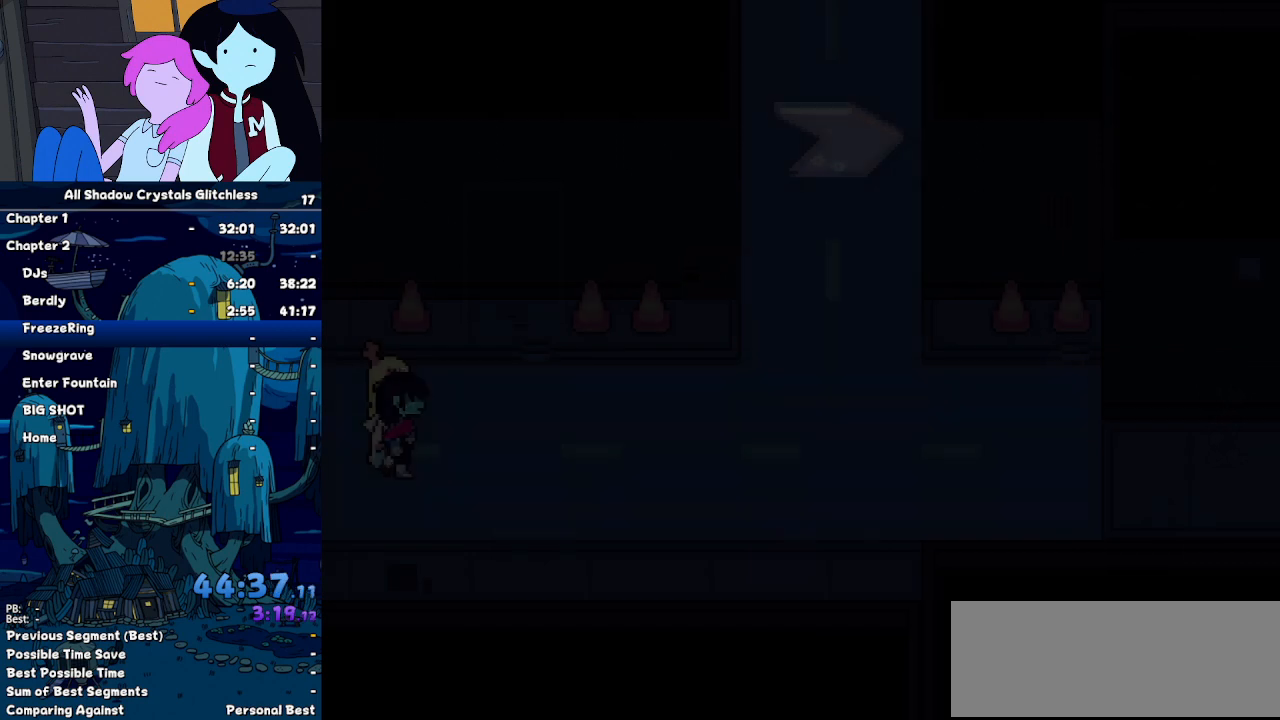
{"keys": ["right"], "events": []}
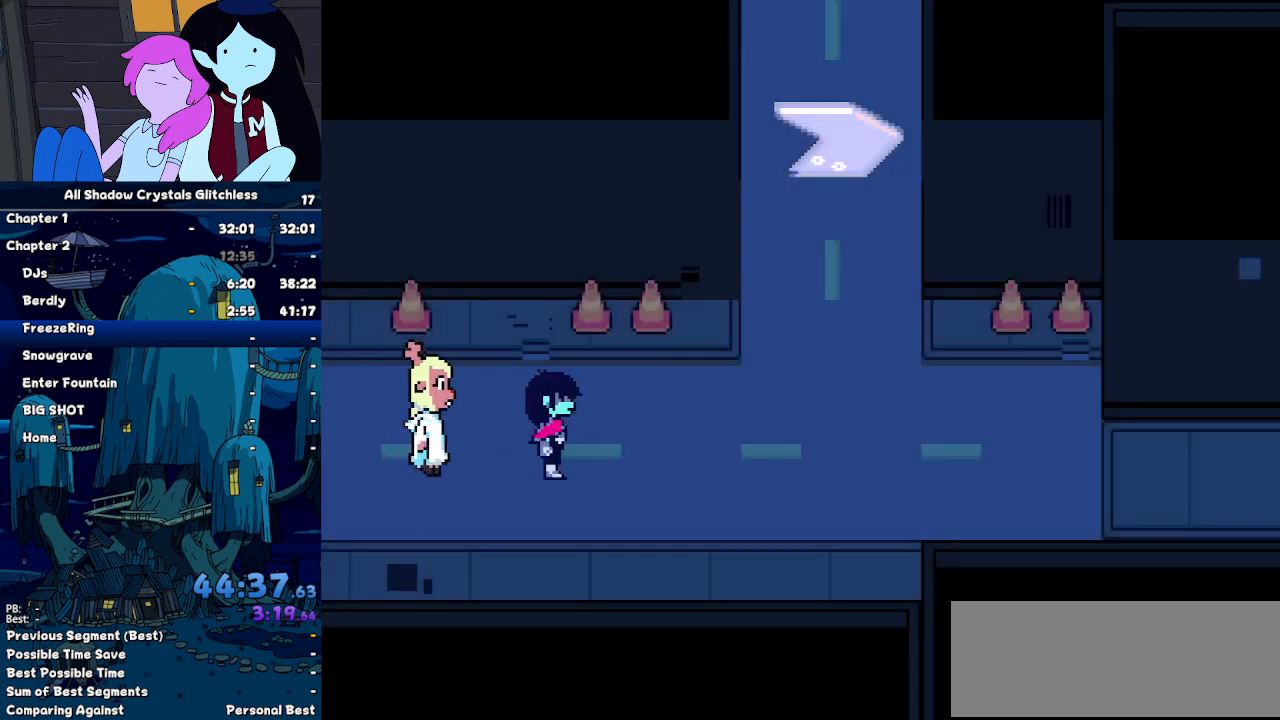
{"keys": ["right"], "events": []}
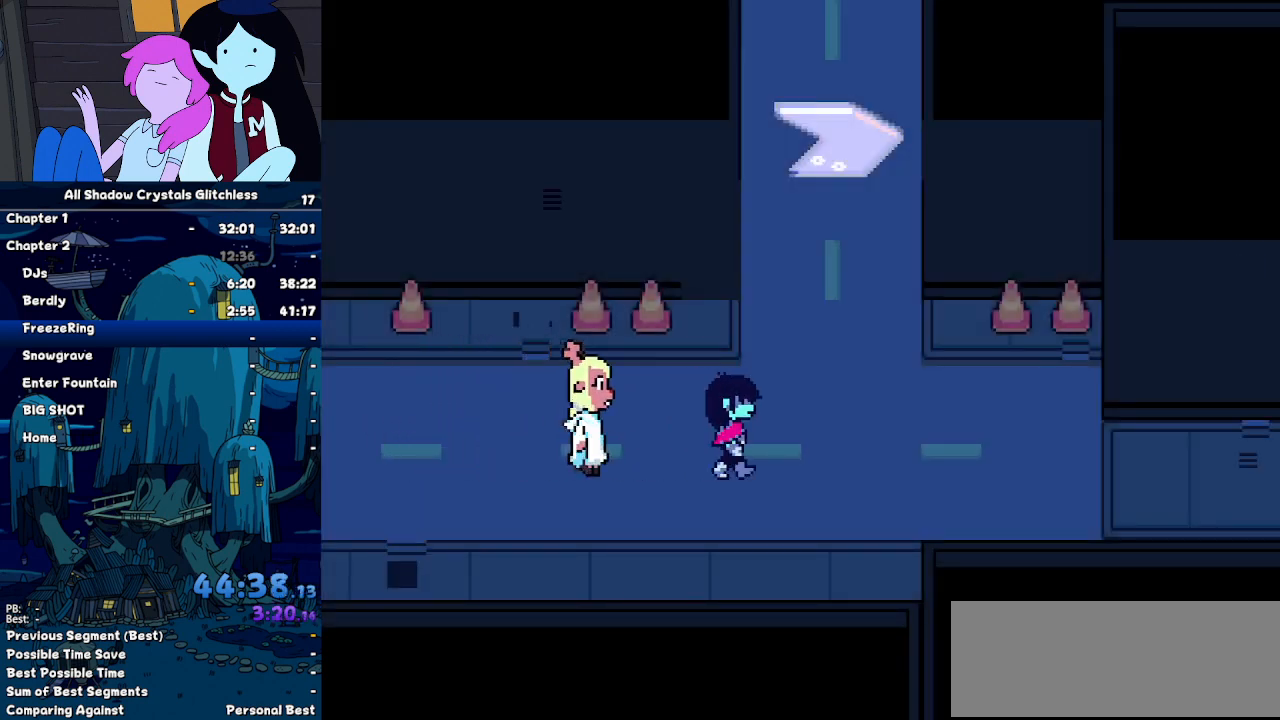
{"keys": ["right"], "events": []}
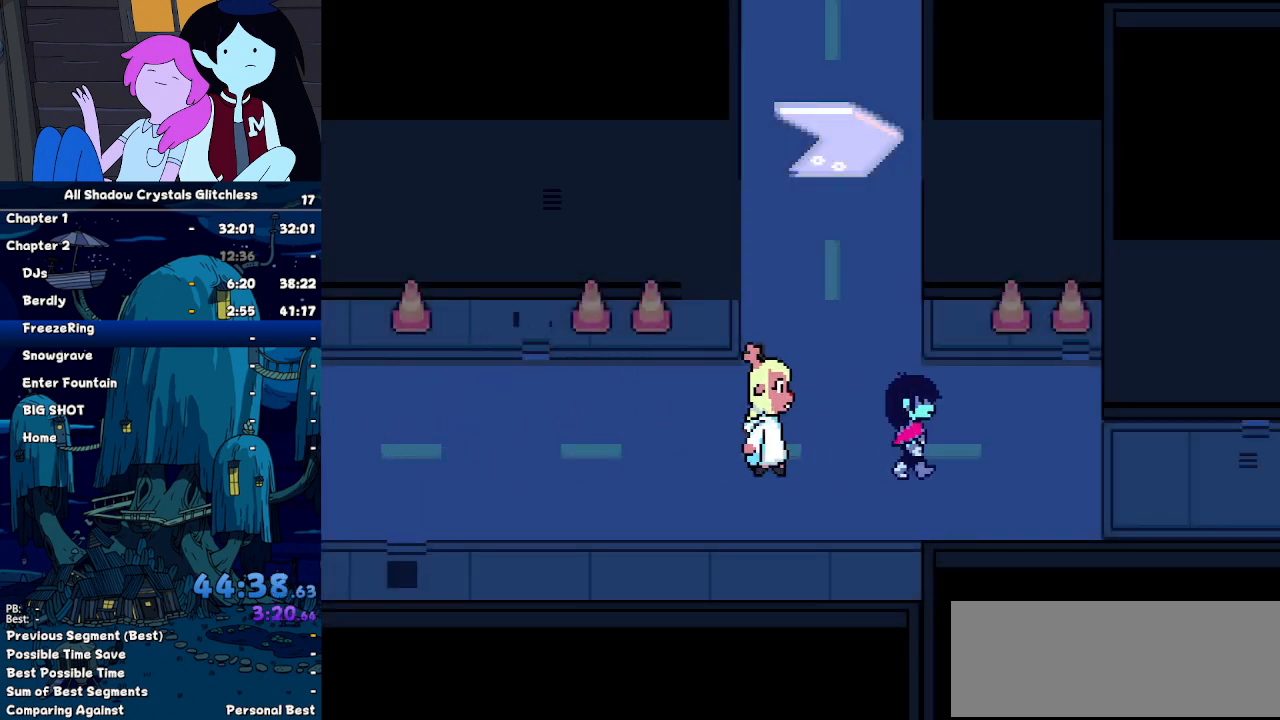
{"keys": ["right"], "events": []}
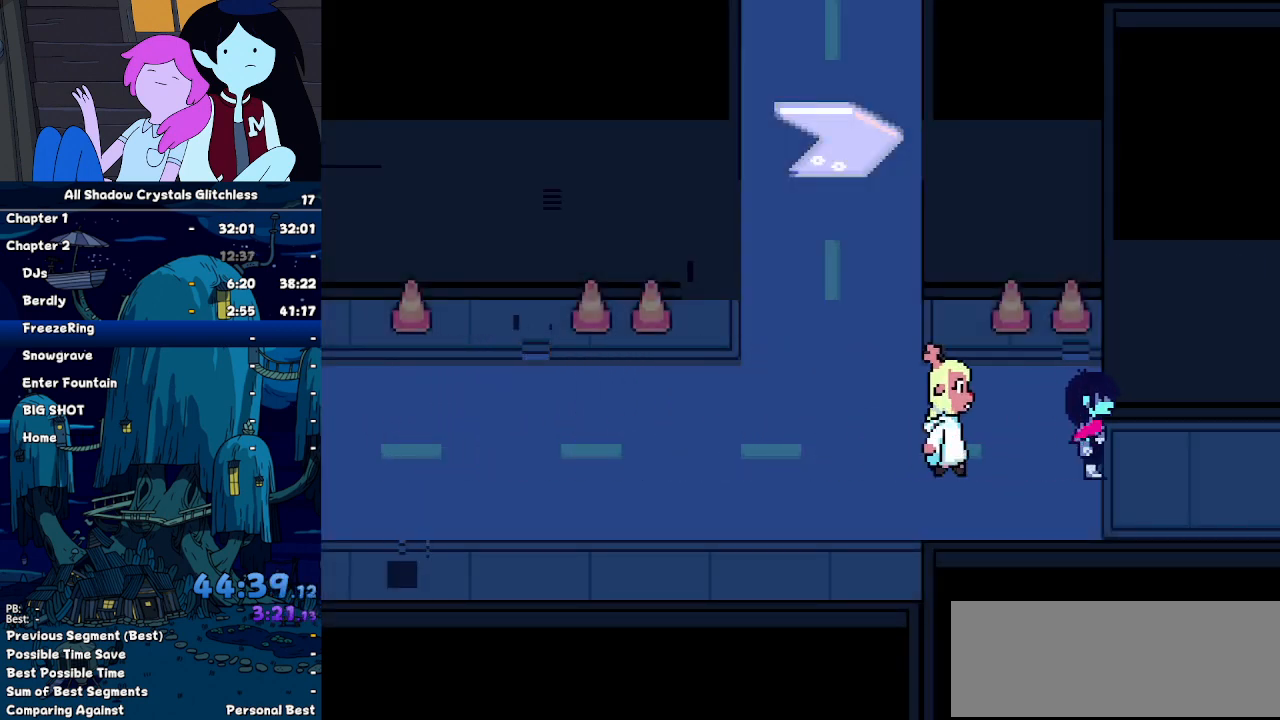
{"keys": ["right"], "events": []}
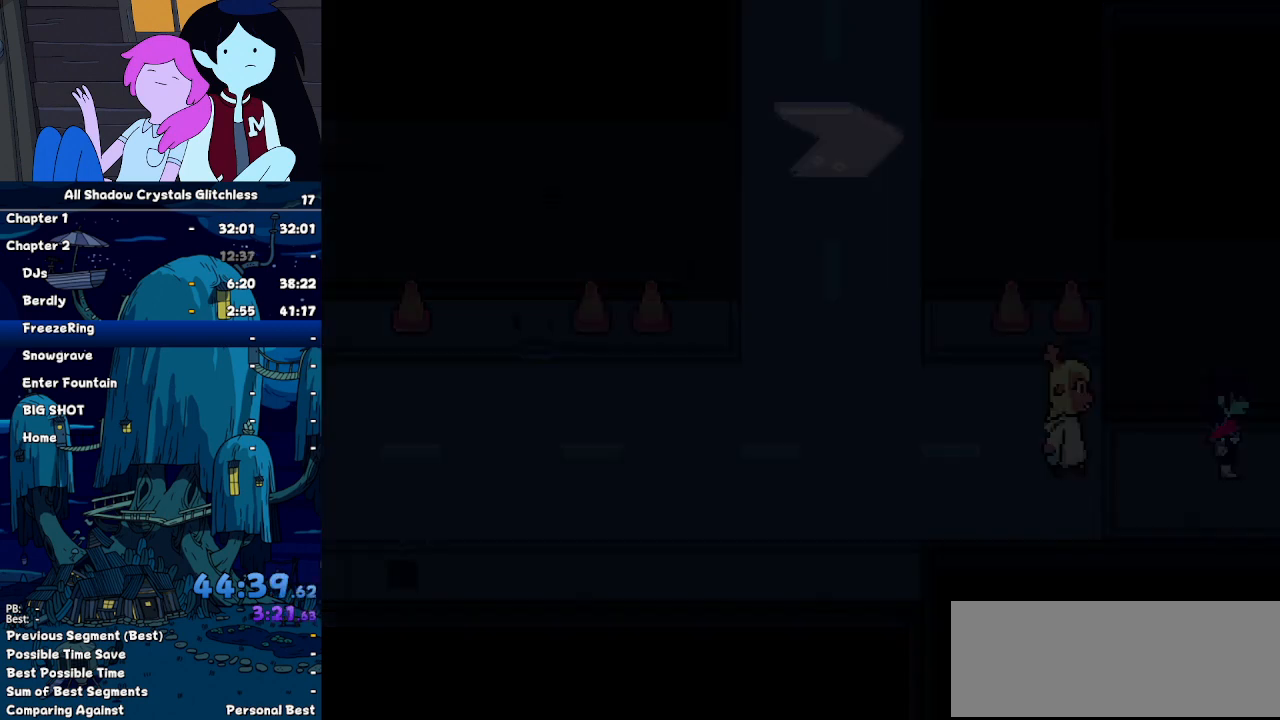
{"keys": ["down", "right"], "events": [[434, "down", "down"]]}